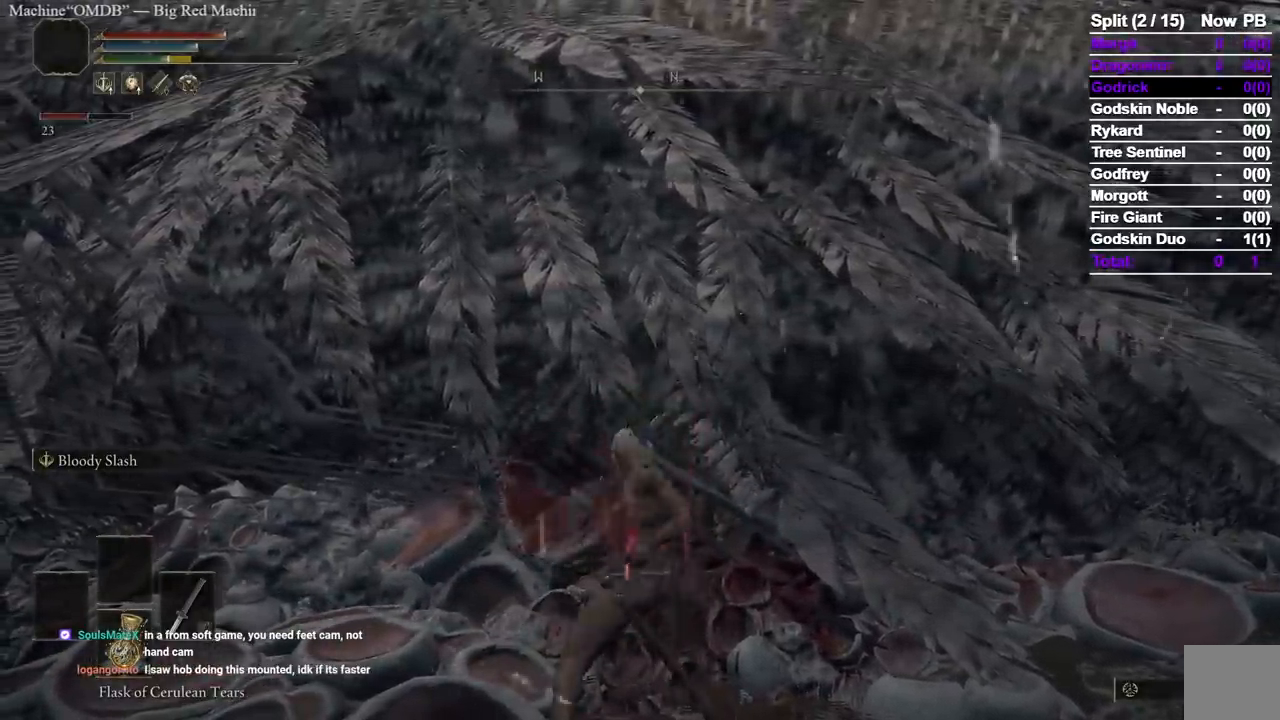
Gameplay with a controller (Xbox layout); each line is a JSON object with the inputs held at the frame after it (dt_ms = milliseconds from this image to that frame). "events" lists button and stick changes between this image and that frame as [ms after this image, input, new state], when the widget could be followed in between. Not read: SELECT START.
{"dt_ms": 500, "buttons": ["R1"], "left_stick": "center", "right_stick": "center", "events": [[117, "R1", "up"], [167, "R1", "down"], [267, "R1", "up"], [333, "R1", "down"], [433, "left_stick", "center"], [450, "R1", "up"], [500, "R1", "down"]]}
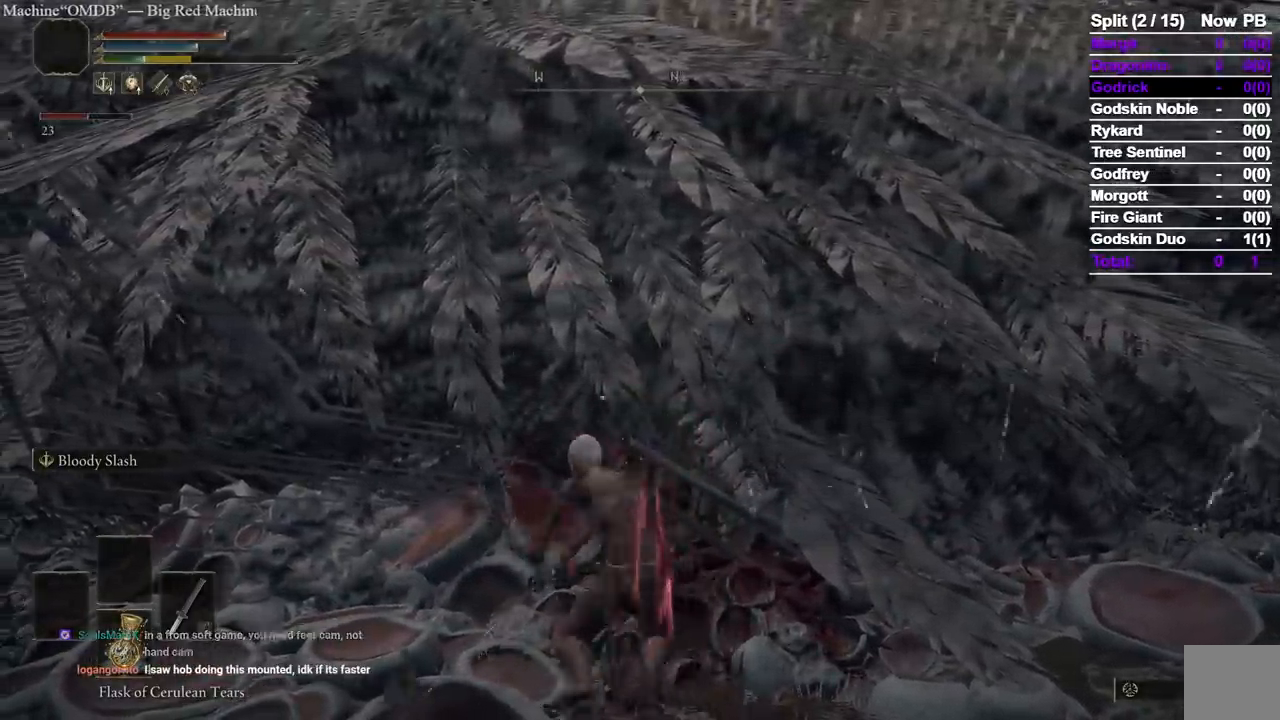
{"dt_ms": 1000, "buttons": [], "left_stick": "up", "right_stick": "center", "events": [[133, "R1", "up"], [150, "R1", "down"], [300, "R1", "up"], [350, "R1", "down"], [467, "R1", "up"], [583, "left_stick", "up"], [767, "R1", "down"], [917, "R1", "up"]]}
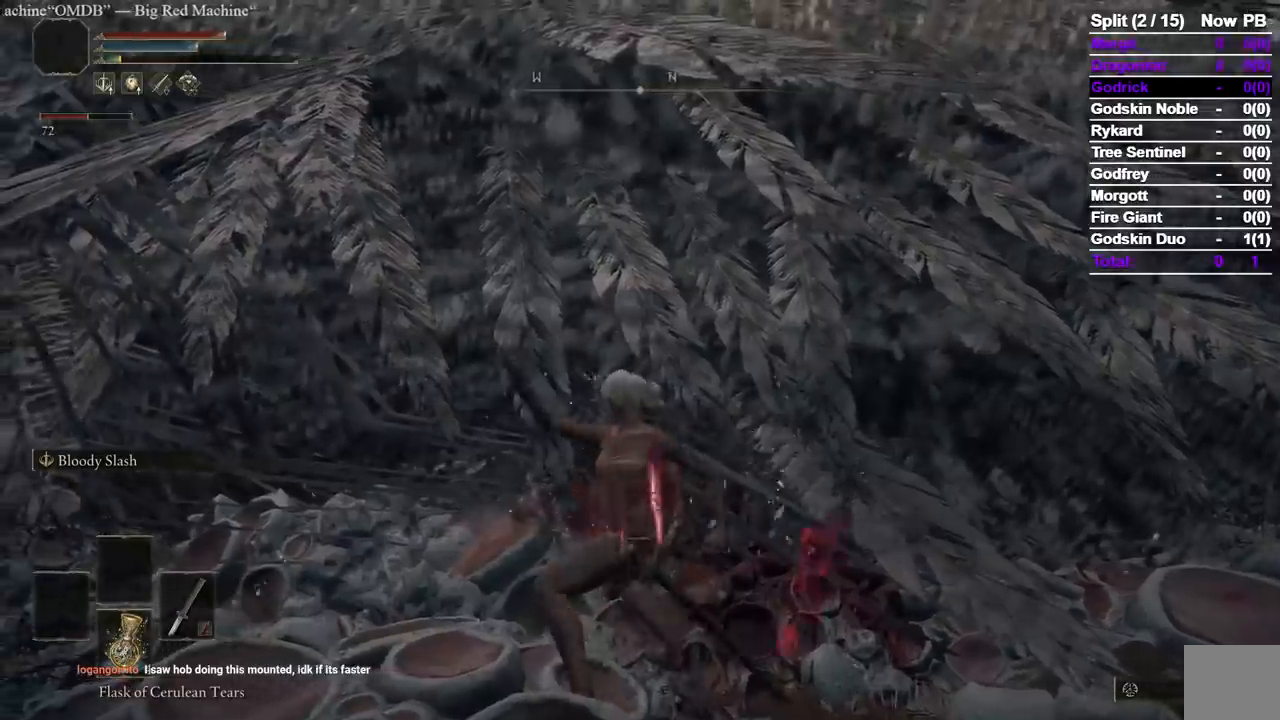
{"dt_ms": 500, "buttons": [], "left_stick": "up", "right_stick": "center", "events": []}
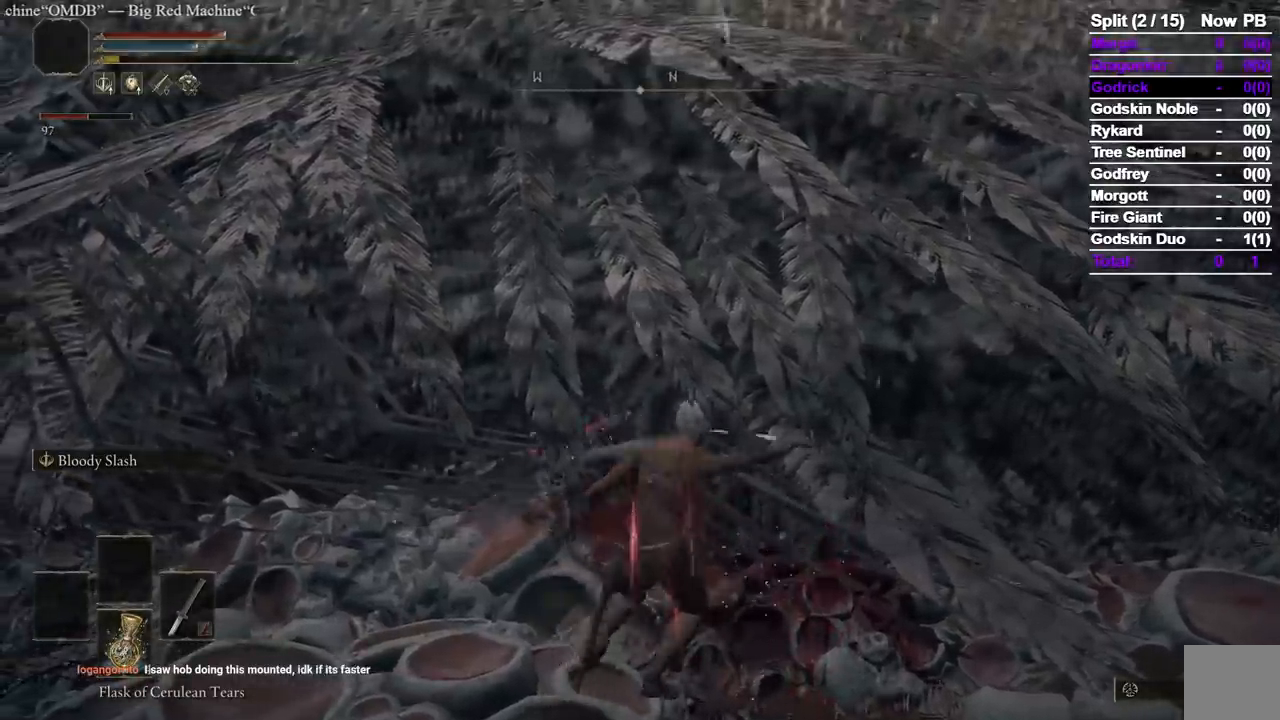
{"dt_ms": 500, "buttons": [], "left_stick": "up-right", "right_stick": "center", "events": [[300, "left_stick", "up-right"]]}
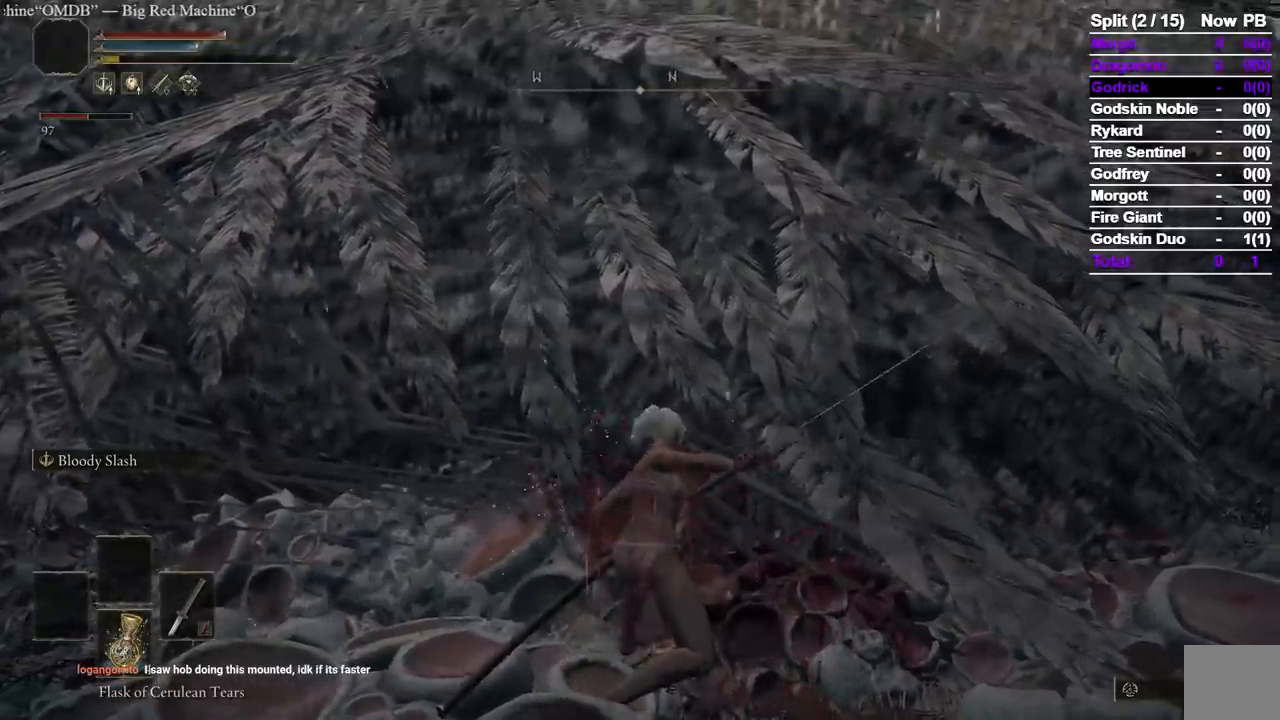
{"dt_ms": 1000, "buttons": [], "left_stick": "center", "right_stick": "center"}
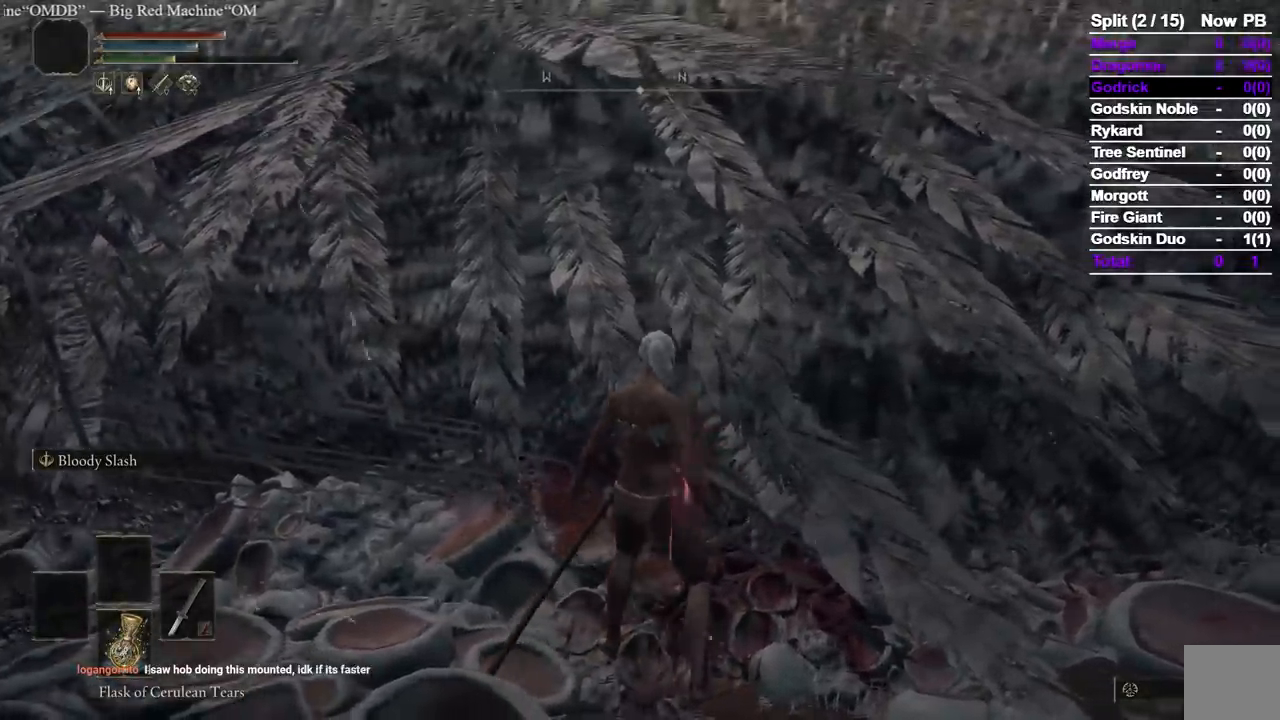
{"dt_ms": 500, "buttons": [], "left_stick": "up", "right_stick": "center", "events": [[217, "R1", "down"], [333, "left_stick", "up"], [367, "R1", "up"]]}
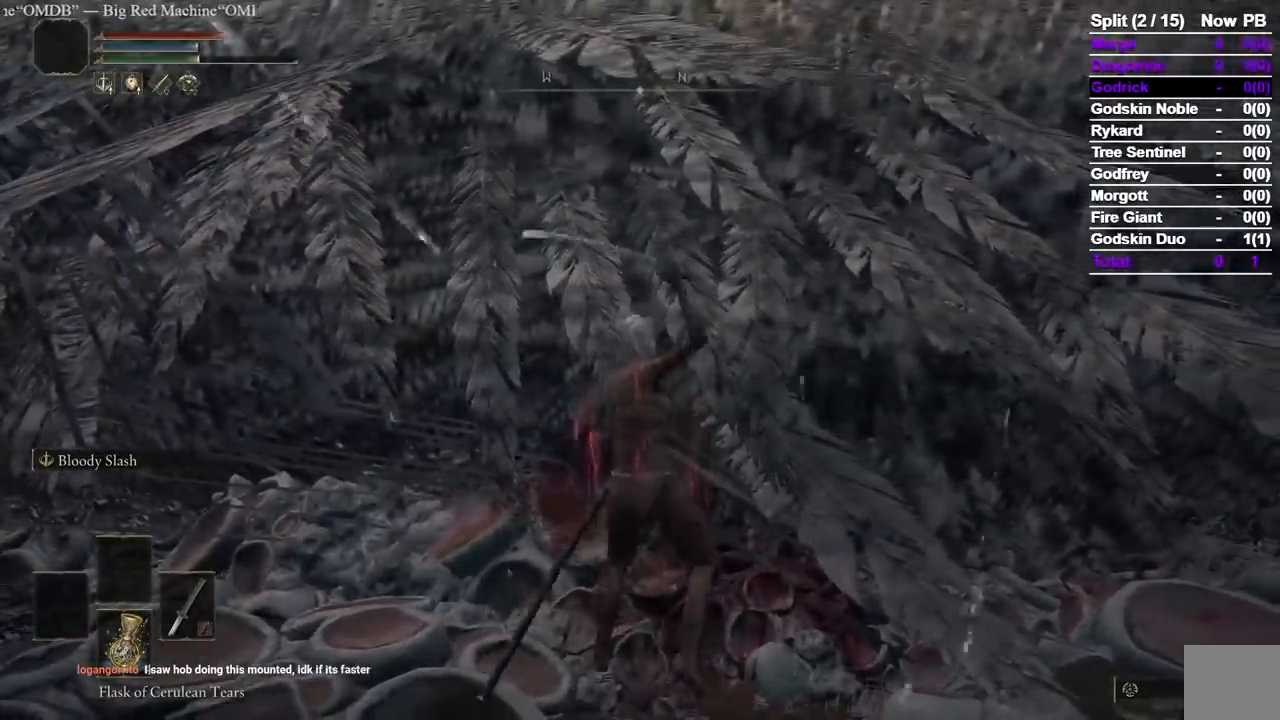
{"dt_ms": 500, "buttons": ["R1"], "left_stick": "up-right", "right_stick": "center", "events": [[250, "R1", "down"], [350, "left_stick", "up-right"], [433, "DPAD_LEFT", "down"], [483, "DPAD_LEFT", "up"]]}
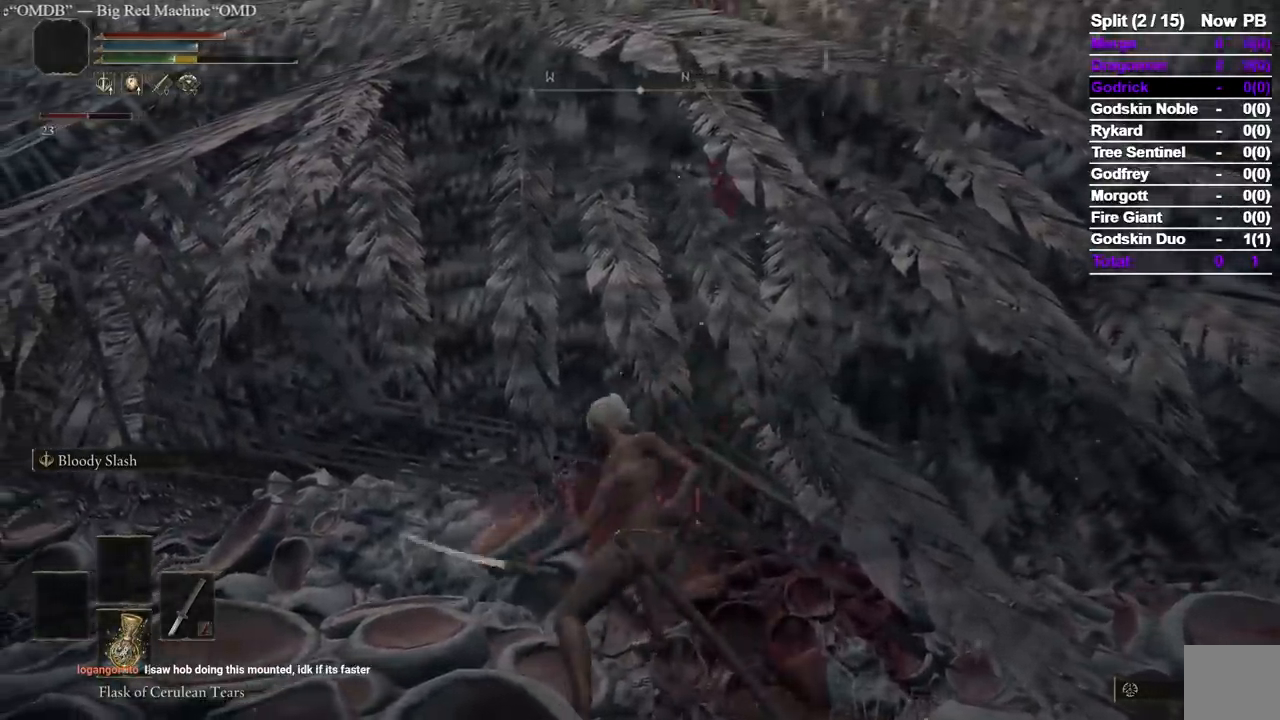
{"dt_ms": 500, "buttons": ["R1"], "left_stick": "up-right", "right_stick": "center", "events": [[83, "R1", "up"], [167, "DPAD_LEFT", "down"], [317, "DPAD_LEFT", "up"], [500, "R1", "down"]]}
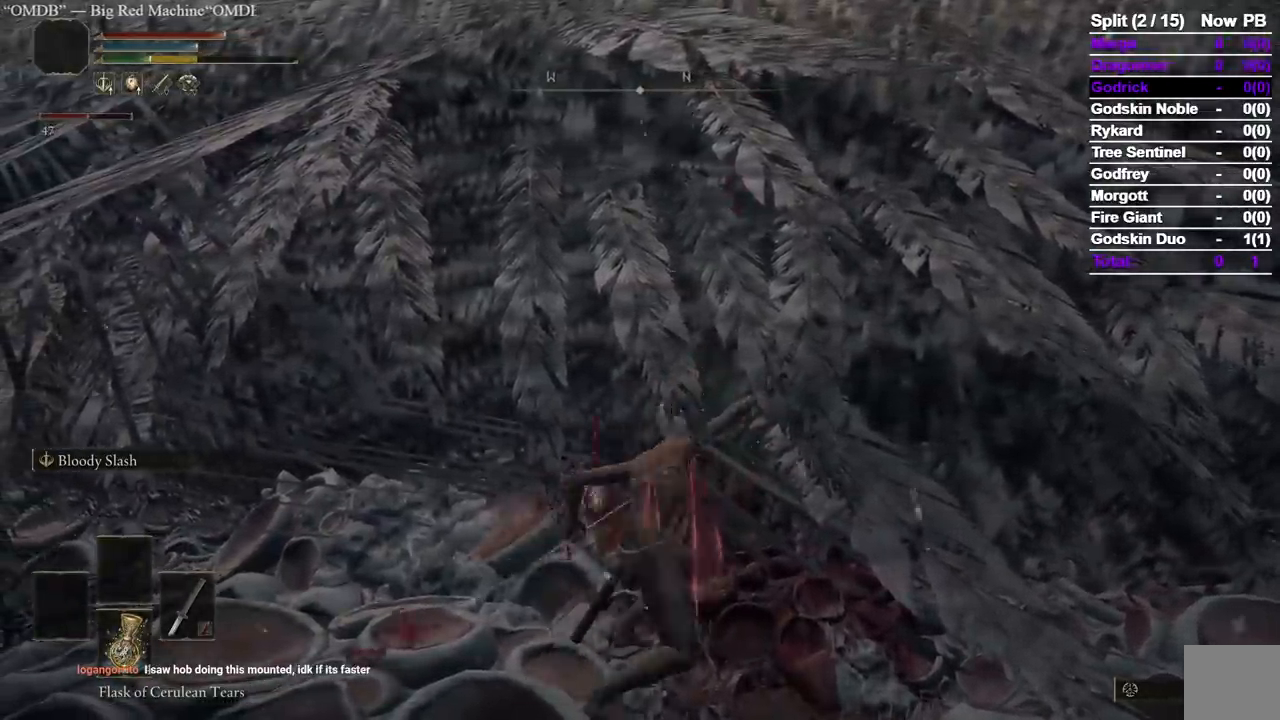
{"dt_ms": 500, "buttons": [], "left_stick": "center", "right_stick": "center", "events": [[50, "left_stick", "center"], [100, "R1", "up"], [183, "R1", "down"], [283, "R1", "up"]]}
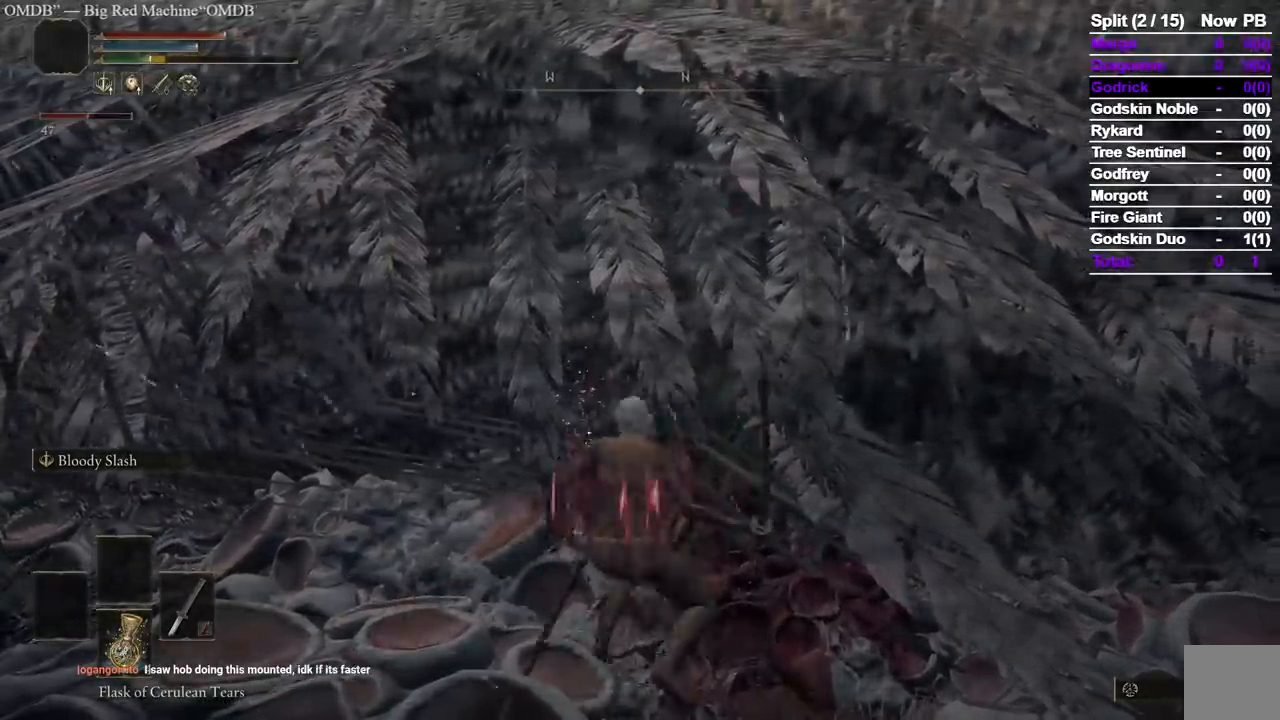
{"dt_ms": 1000, "buttons": [], "left_stick": "up-right", "right_stick": "center", "events": [[167, "R1", "down"], [267, "R1", "up"], [383, "left_stick", "up-right"]]}
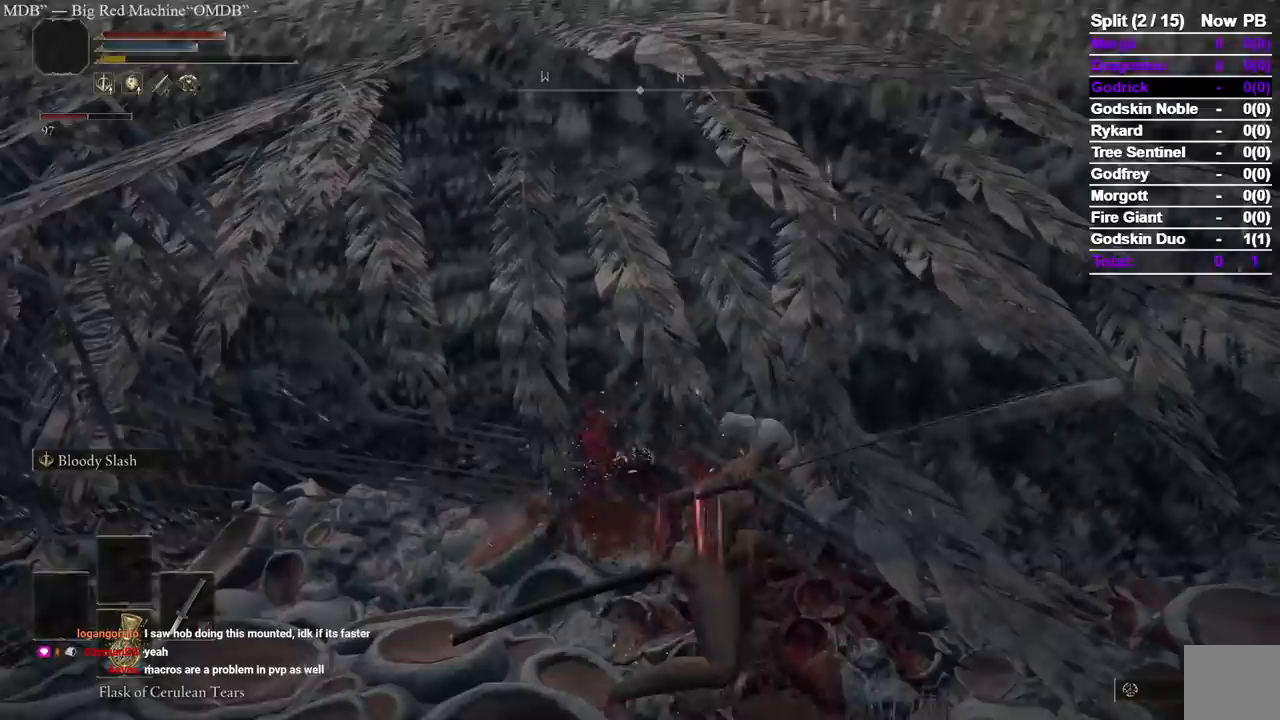
{"dt_ms": 500, "buttons": [], "left_stick": "up", "right_stick": "center", "events": [[283, "left_stick", "up"]]}
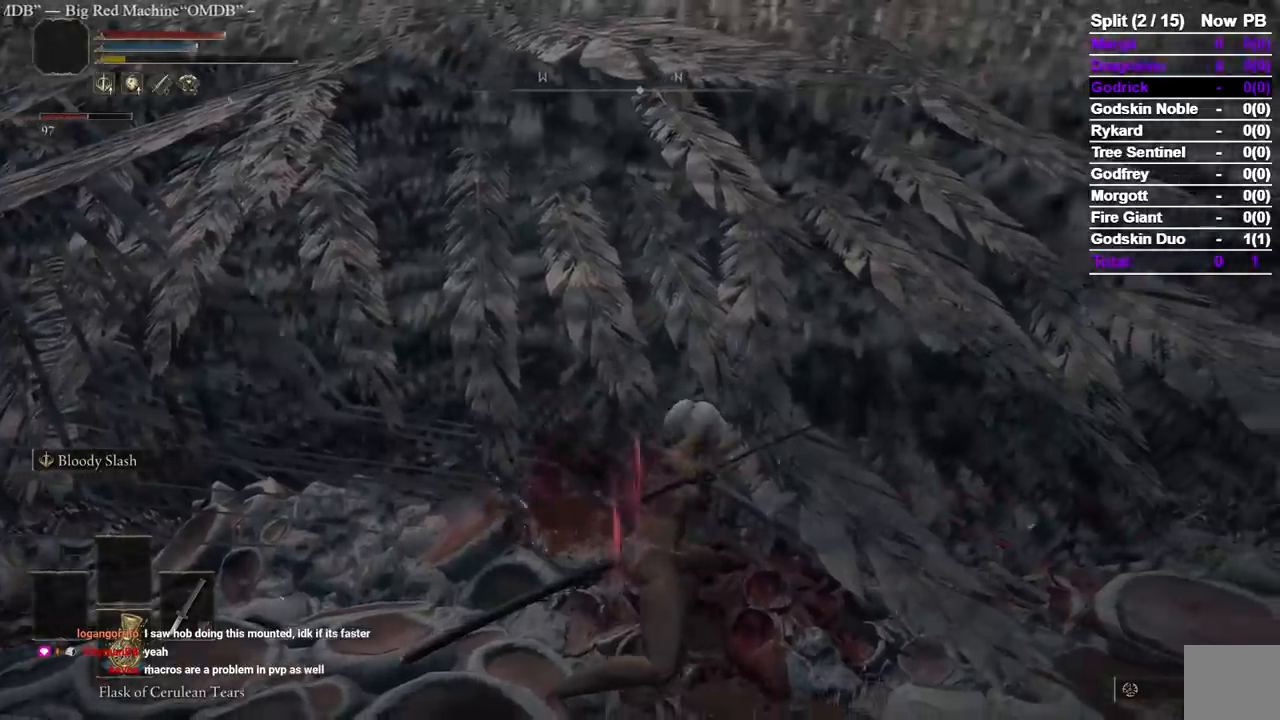
{"dt_ms": 500, "buttons": [], "left_stick": "center", "right_stick": "center", "events": [[50, "left_stick", "center"]]}
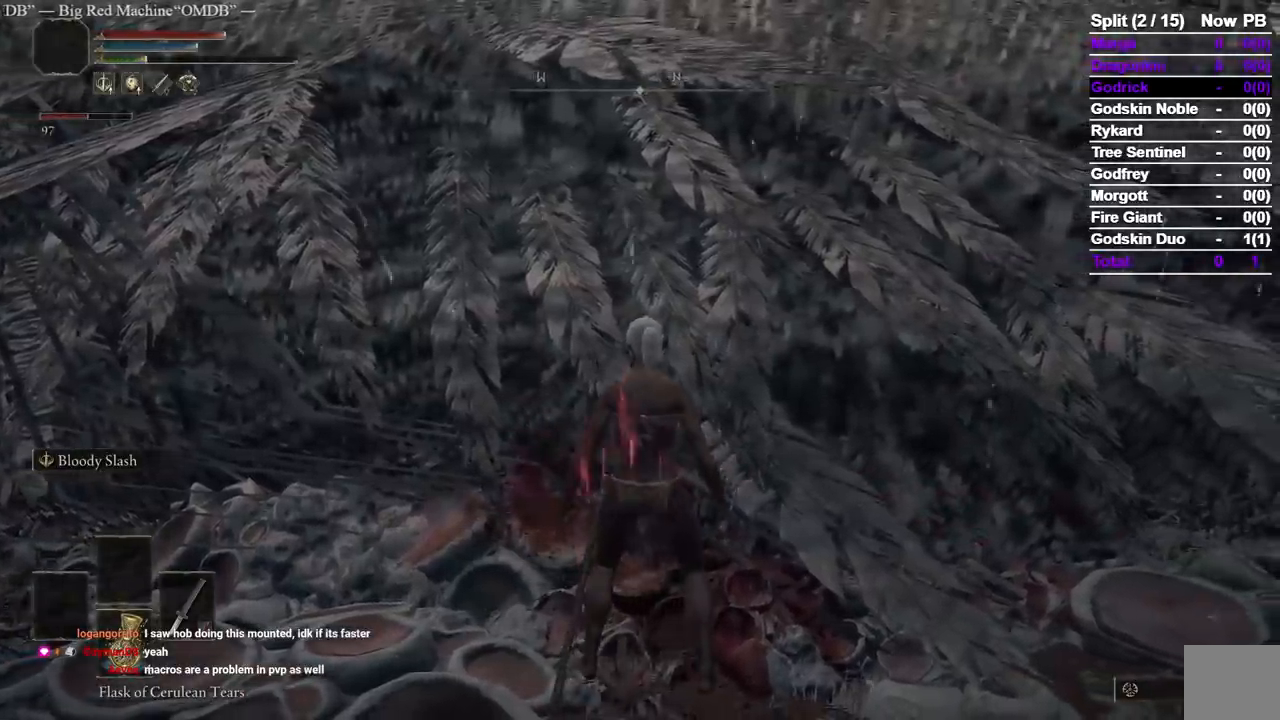
{"dt_ms": 1000, "buttons": [], "left_stick": "up", "right_stick": "center"}
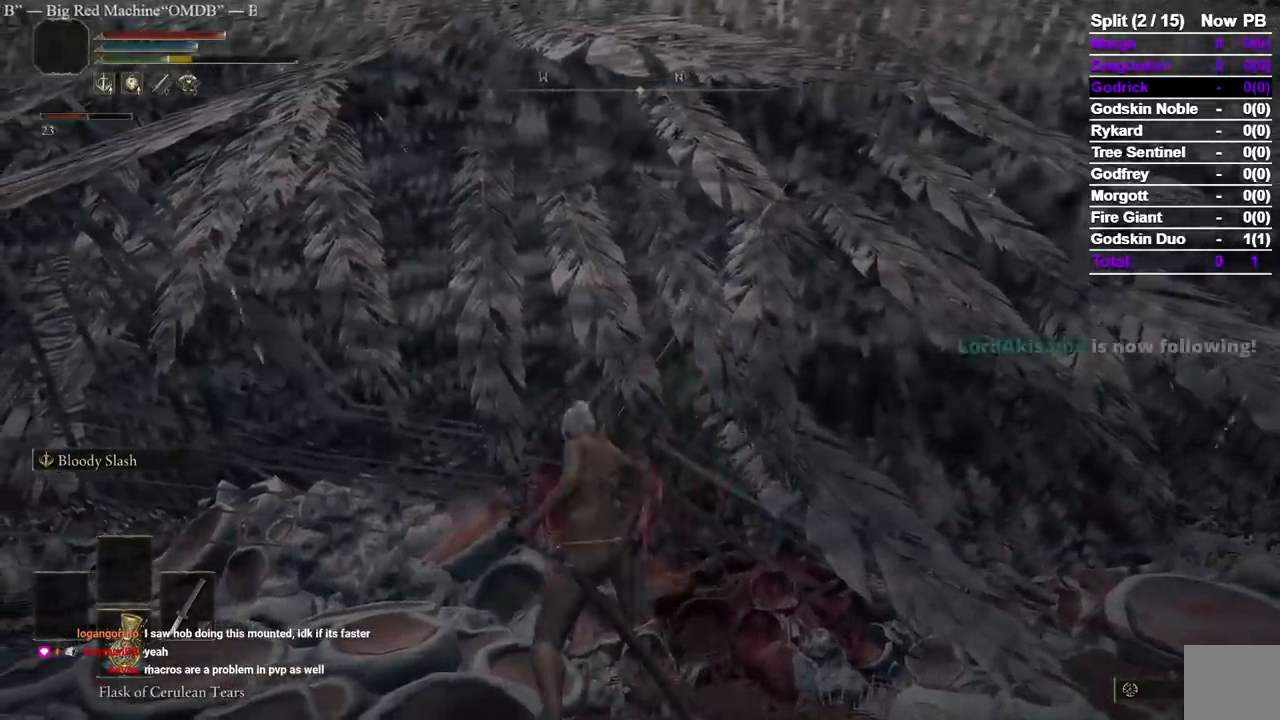
{"dt_ms": 500, "buttons": [], "left_stick": "up", "right_stick": "center"}
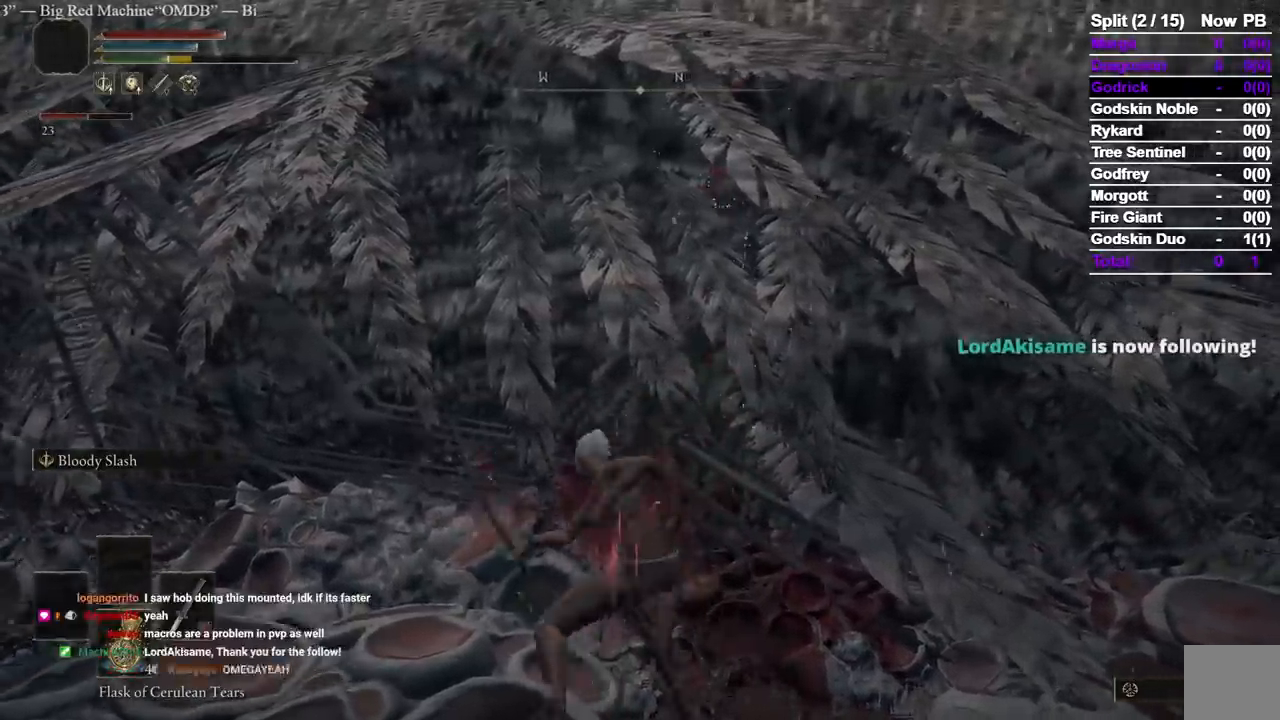
{"dt_ms": 500, "buttons": [], "left_stick": "up", "right_stick": "center", "events": [[17, "R1", "down"], [133, "R1", "up"], [200, "R1", "down"], [317, "R1", "up"], [383, "R1", "down"], [467, "R1", "up"]]}
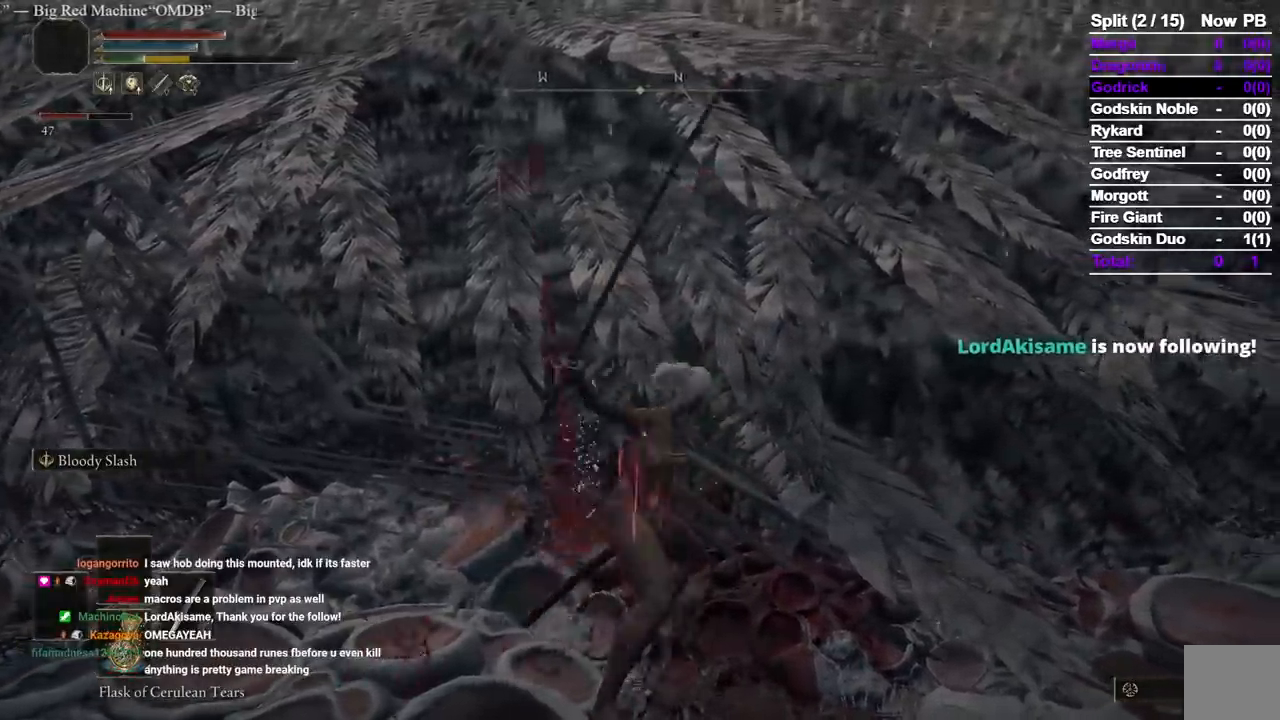
{"dt_ms": 500, "buttons": [], "left_stick": "up", "right_stick": "center", "events": [[50, "R1", "down"], [150, "R1", "up"], [350, "R1", "down"], [467, "R1", "up"]]}
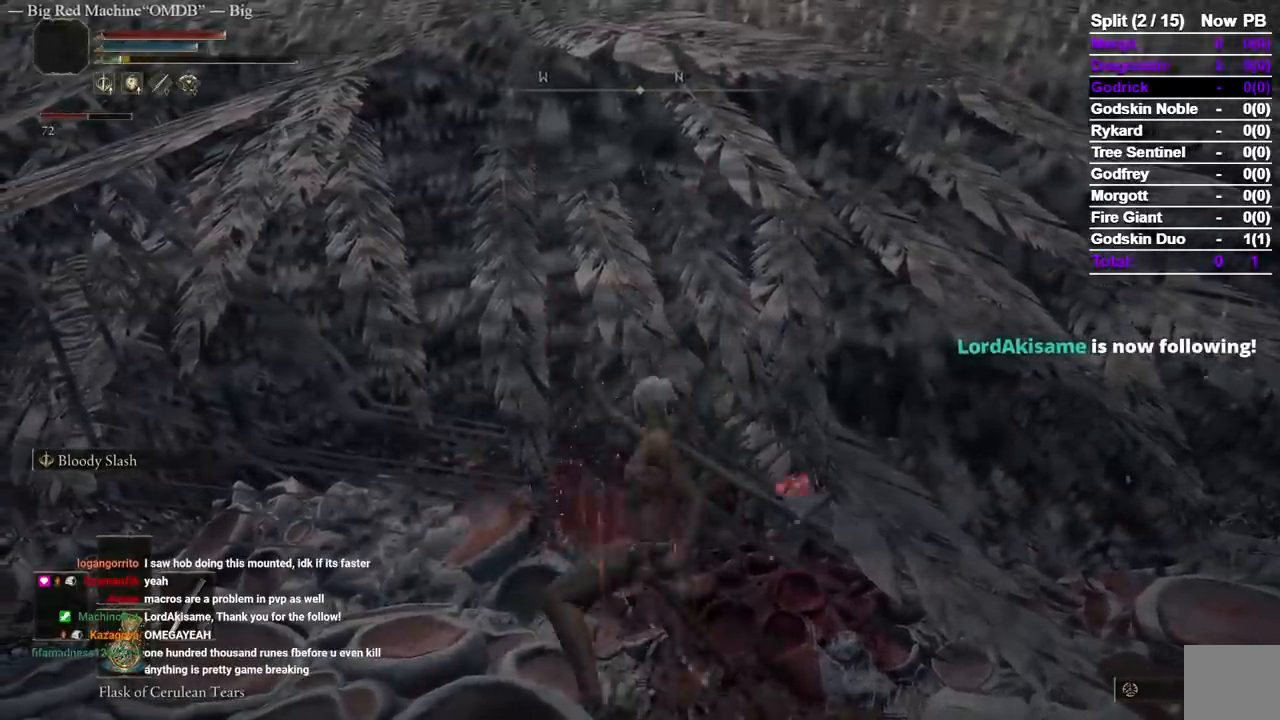
{"dt_ms": 500, "buttons": [], "left_stick": "up", "right_stick": "center", "events": [[17, "R1", "down"], [133, "R1", "up"], [300, "right_stick", "right"], [383, "right_stick", "center"]]}
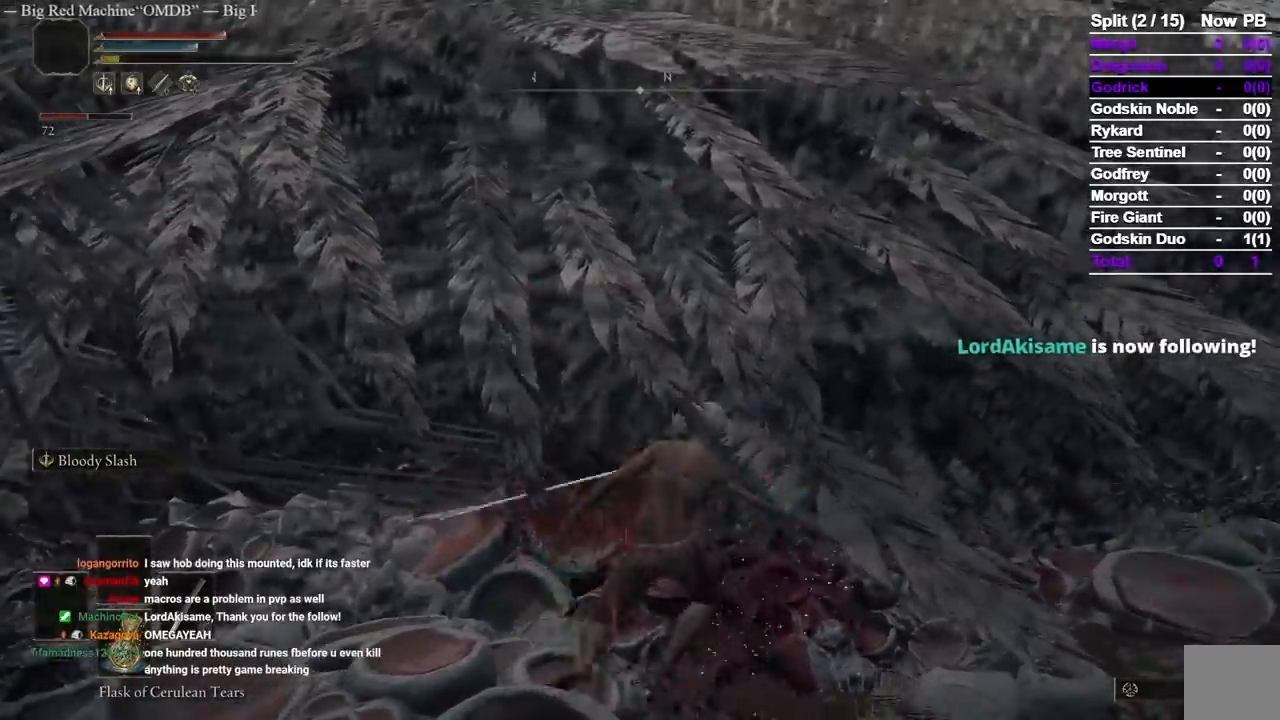
{"dt_ms": 500, "buttons": [], "left_stick": "up", "right_stick": "center", "events": []}
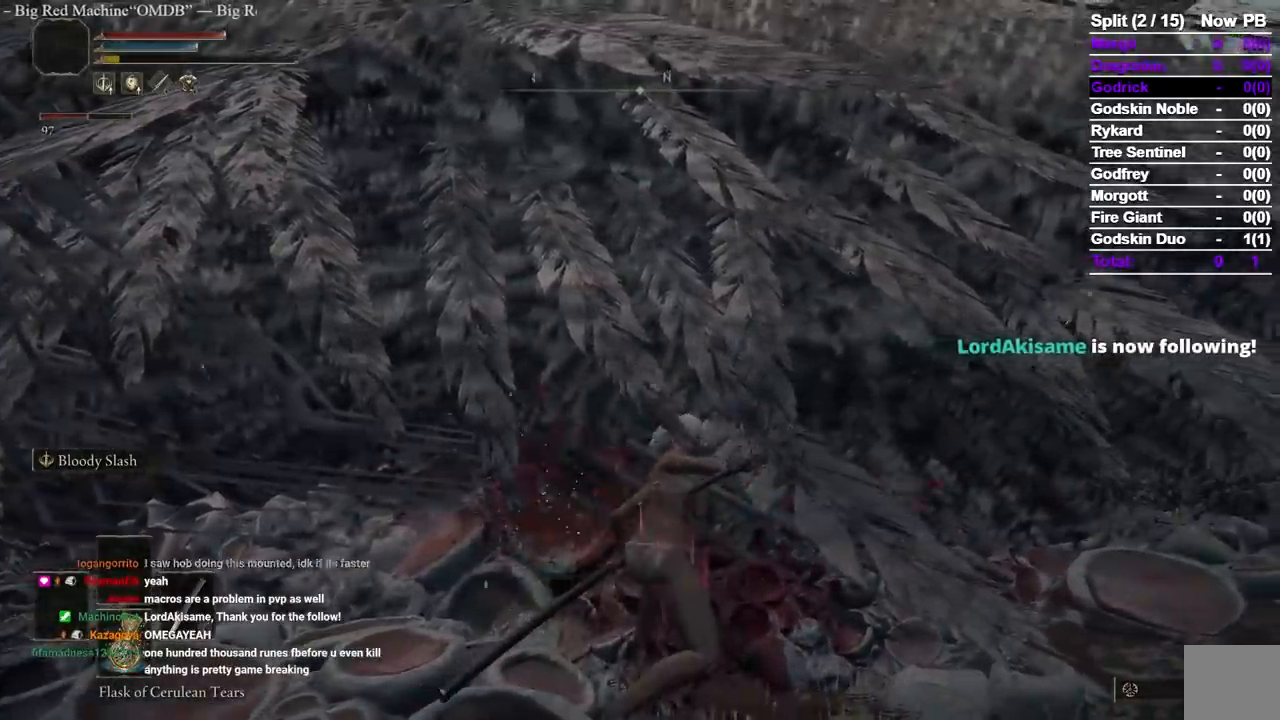
{"dt_ms": 1000, "buttons": [], "left_stick": "center", "right_stick": "center", "events": [[383, "left_stick", "center"]]}
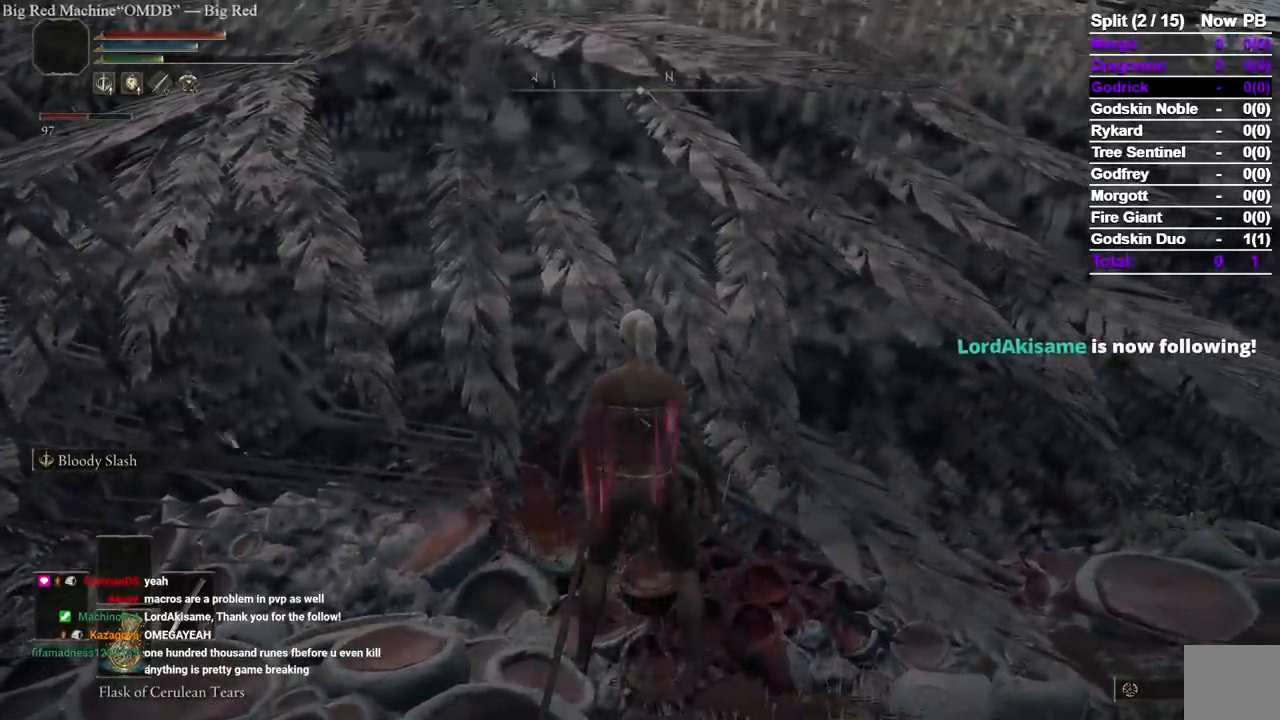
{"dt_ms": 500, "buttons": [], "left_stick": "up", "right_stick": "center", "events": [[300, "R1", "down"], [400, "left_stick", "up"], [417, "R1", "up"]]}
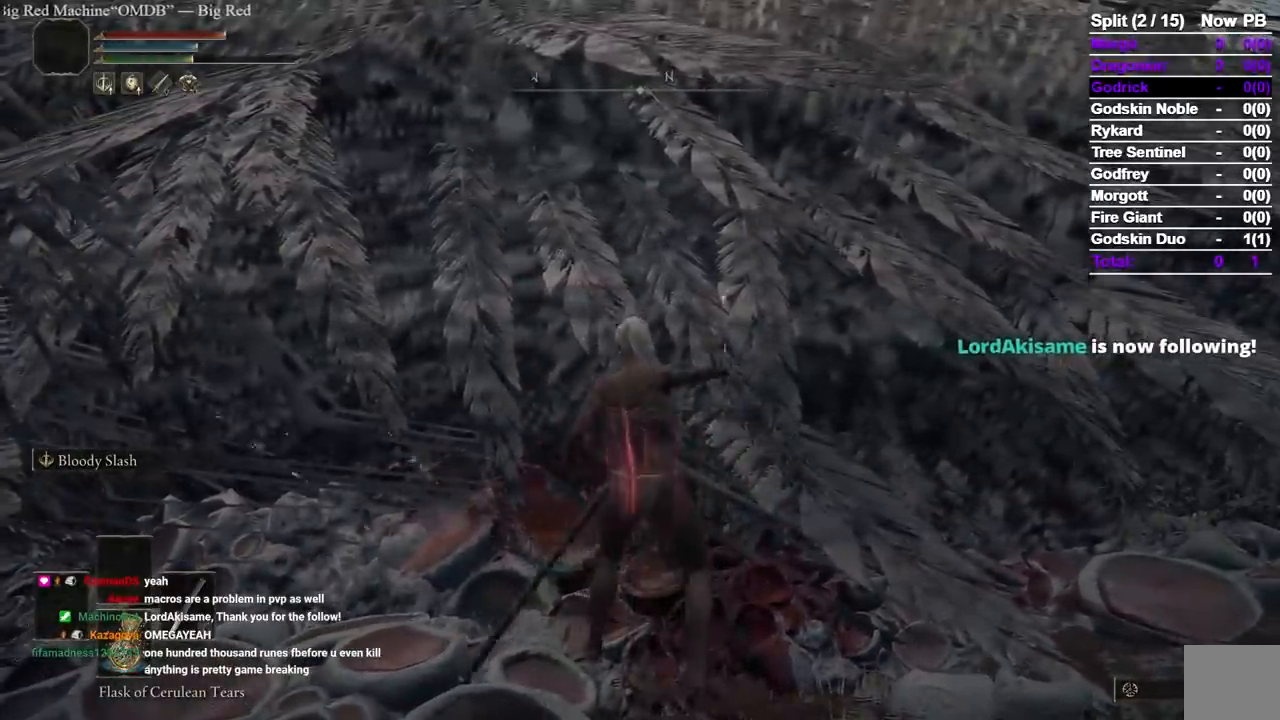
{"dt_ms": 500, "buttons": ["R1"], "left_stick": "up", "right_stick": "center", "events": [[300, "R1", "down"], [417, "R1", "up"], [467, "R1", "down"]]}
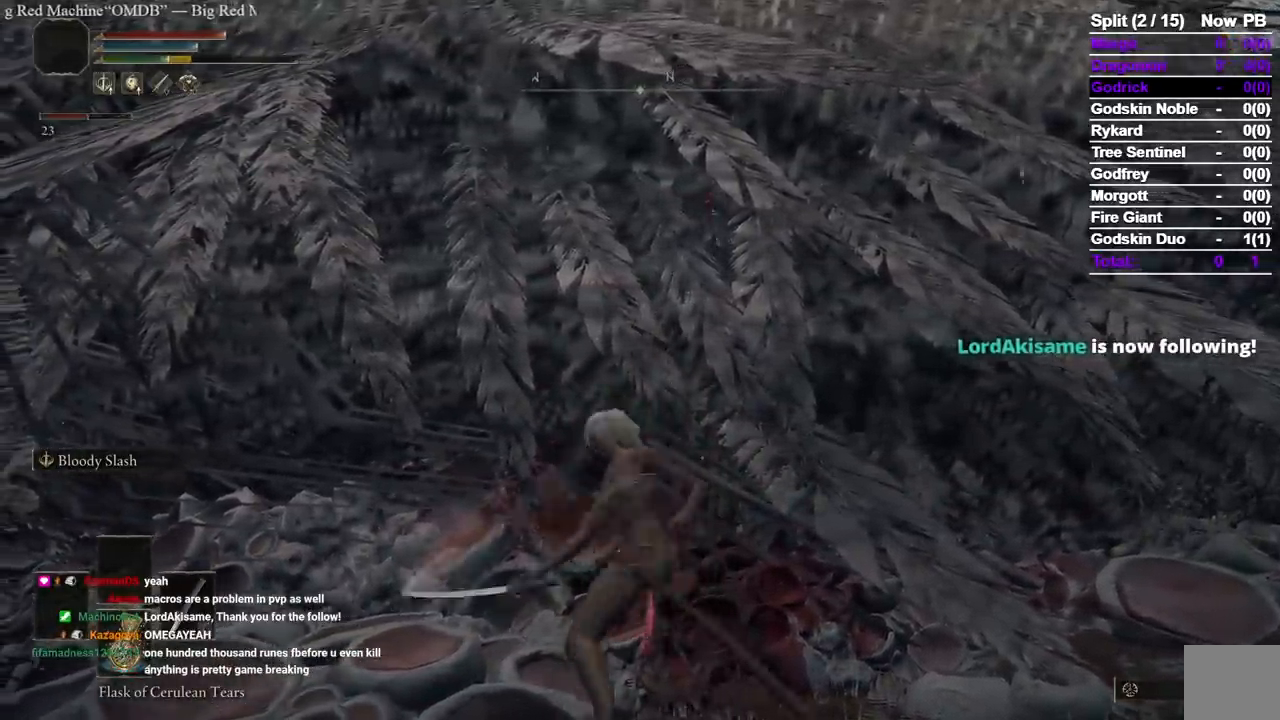
{"dt_ms": 500, "buttons": ["R1"], "left_stick": "up", "right_stick": "center", "events": [[100, "R1", "up"], [150, "R1", "down"], [267, "R1", "up"], [467, "R1", "down"]]}
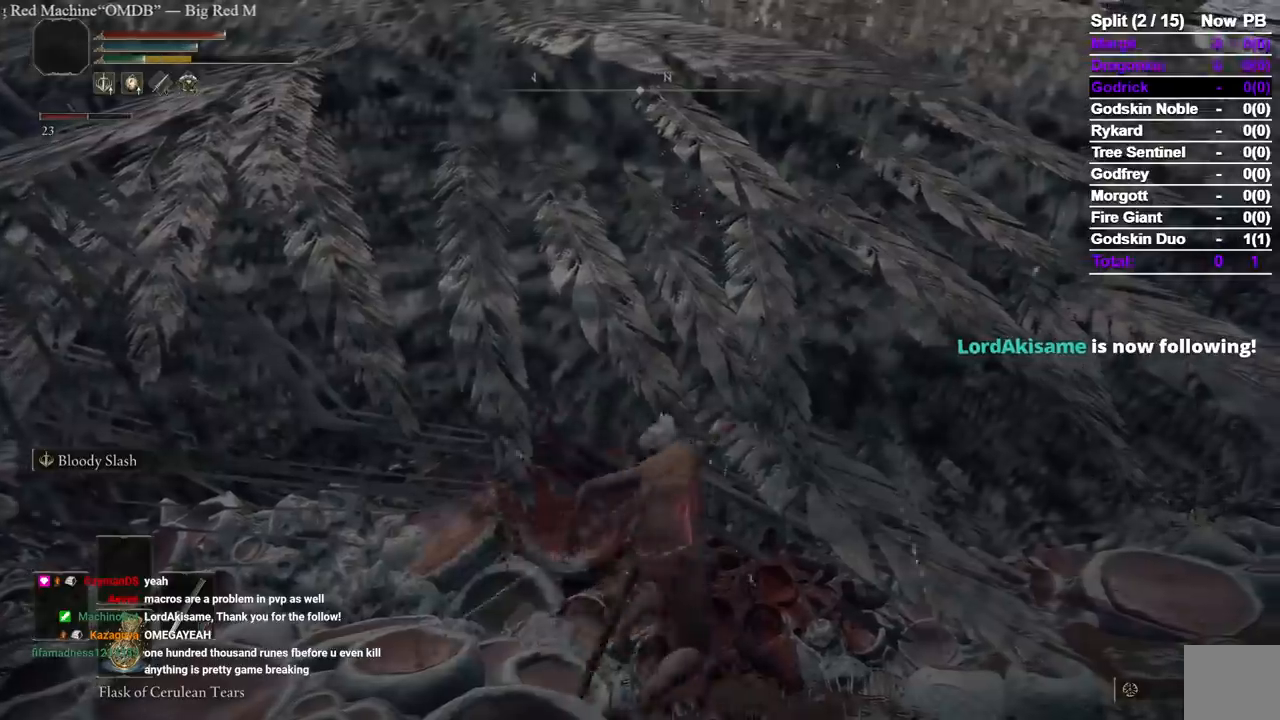
{"dt_ms": 500, "buttons": [], "left_stick": "up", "right_stick": "center", "events": [[83, "R1", "up"], [133, "R1", "down"], [233, "R1", "up"], [333, "R1", "down"], [483, "R1", "up"]]}
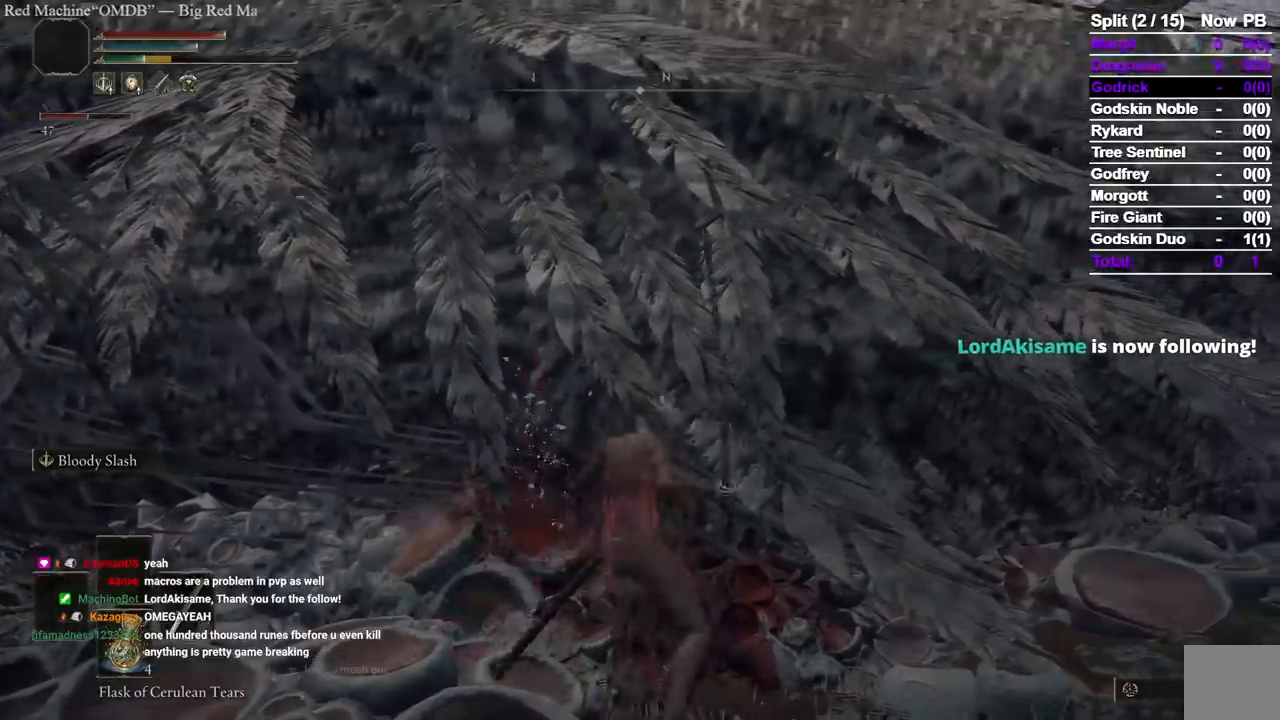
{"dt_ms": 500, "buttons": [], "left_stick": "up", "right_stick": "center", "events": [[50, "R1", "down"], [167, "R1", "up"], [217, "R1", "down"], [333, "R1", "up"], [400, "R1", "down"], [500, "R1", "up"]]}
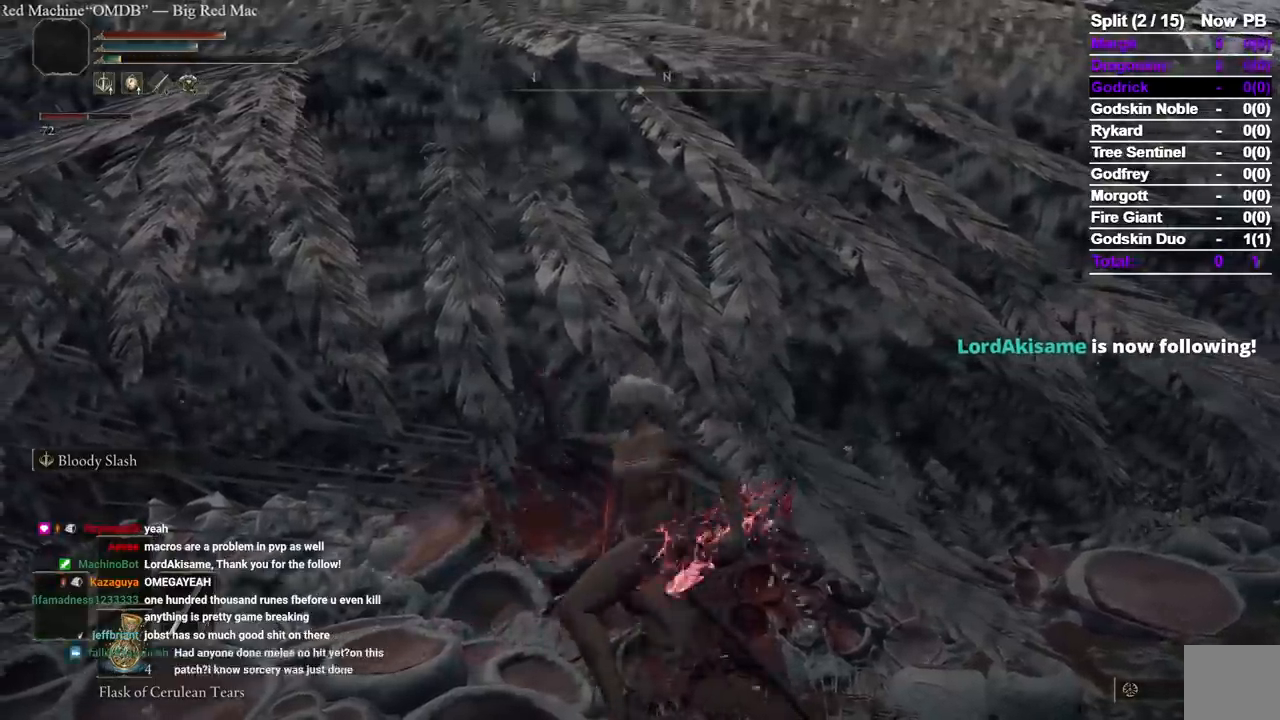
{"dt_ms": 500, "buttons": [], "left_stick": "up", "right_stick": "center", "events": [[67, "R1", "down"], [167, "R1", "up"], [250, "R1", "down"], [333, "R1", "up"]]}
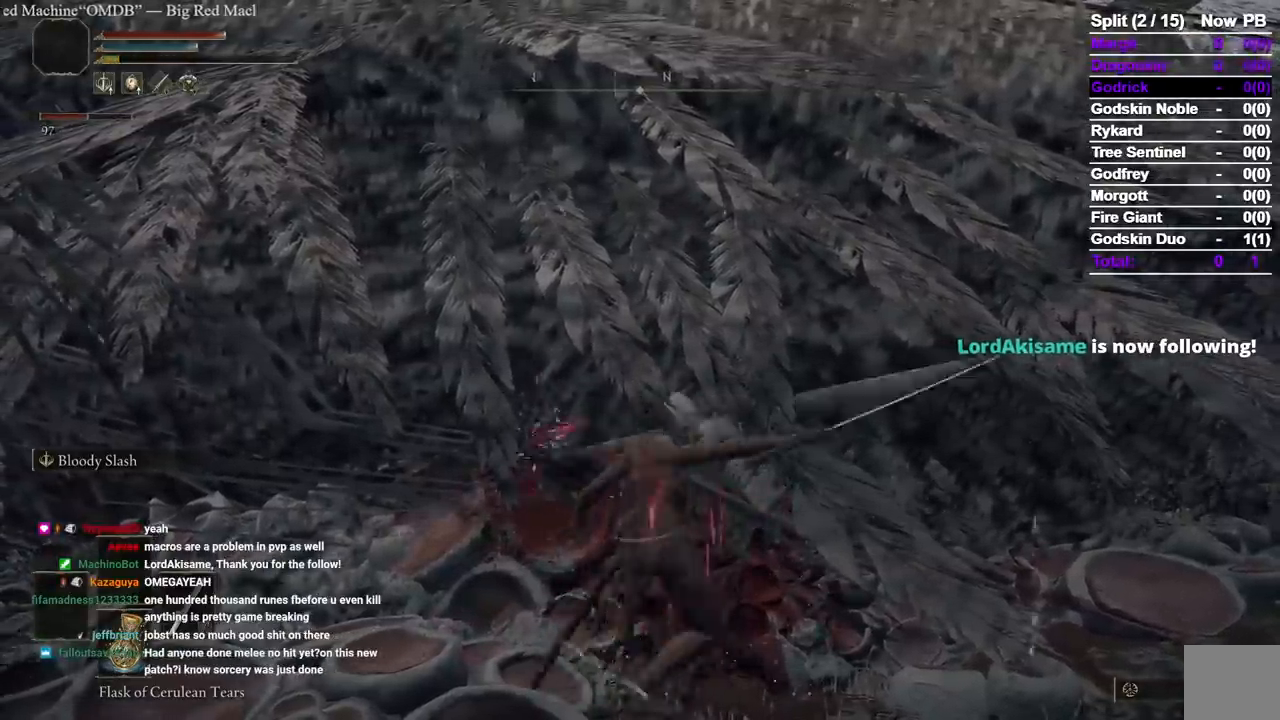
{"dt_ms": 500, "buttons": [], "left_stick": "up", "right_stick": "center", "events": []}
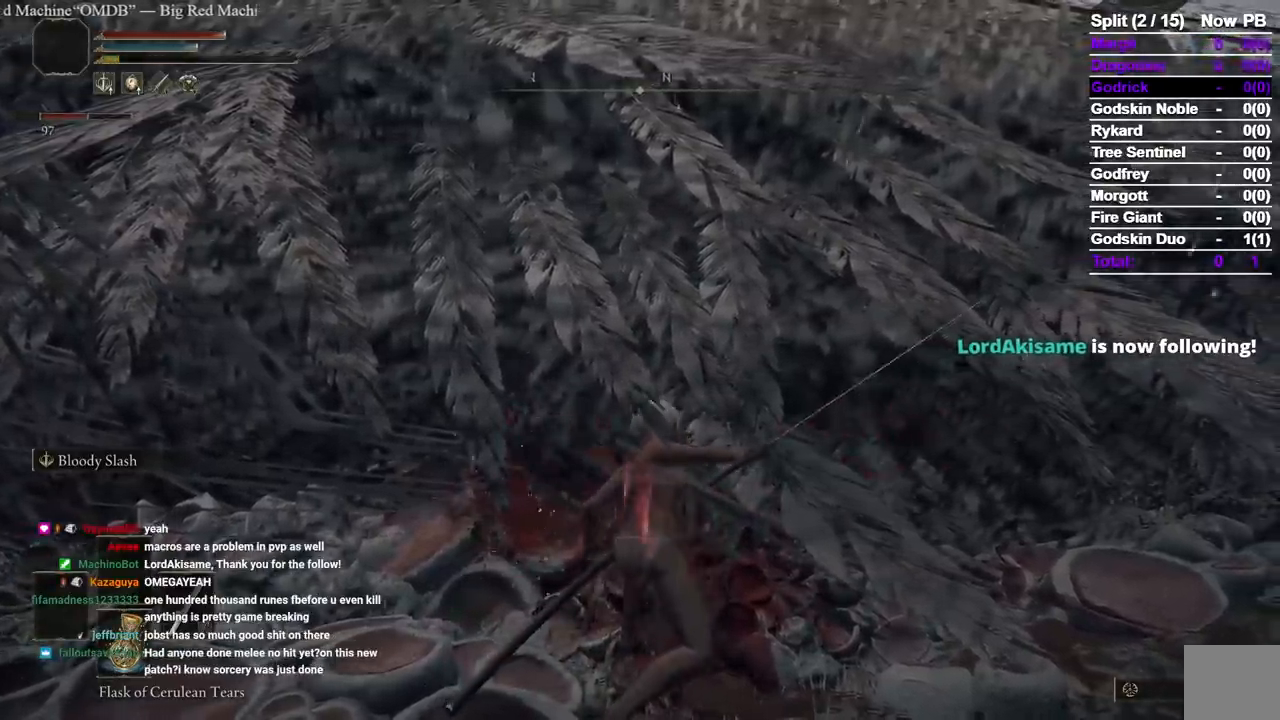
{"dt_ms": 500, "buttons": [], "left_stick": "center", "right_stick": "center", "events": [[217, "left_stick", "center"]]}
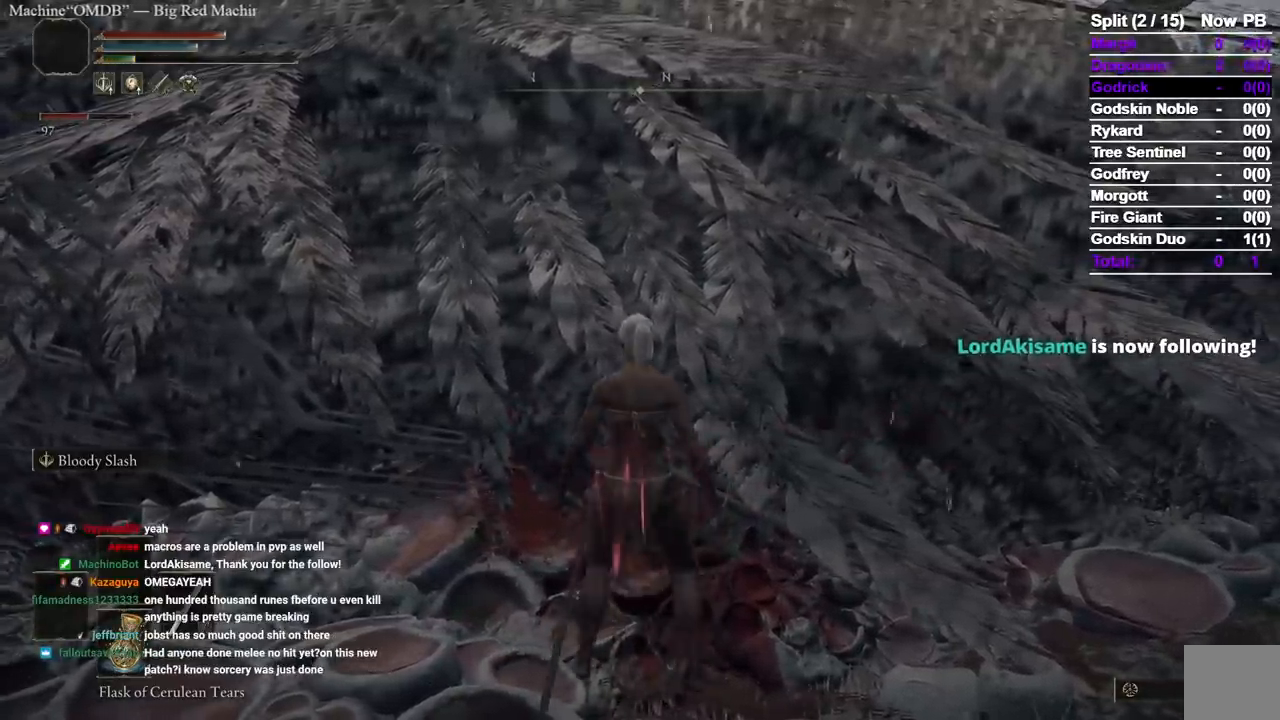
{"dt_ms": 500, "buttons": [], "left_stick": "center", "right_stick": "center", "events": []}
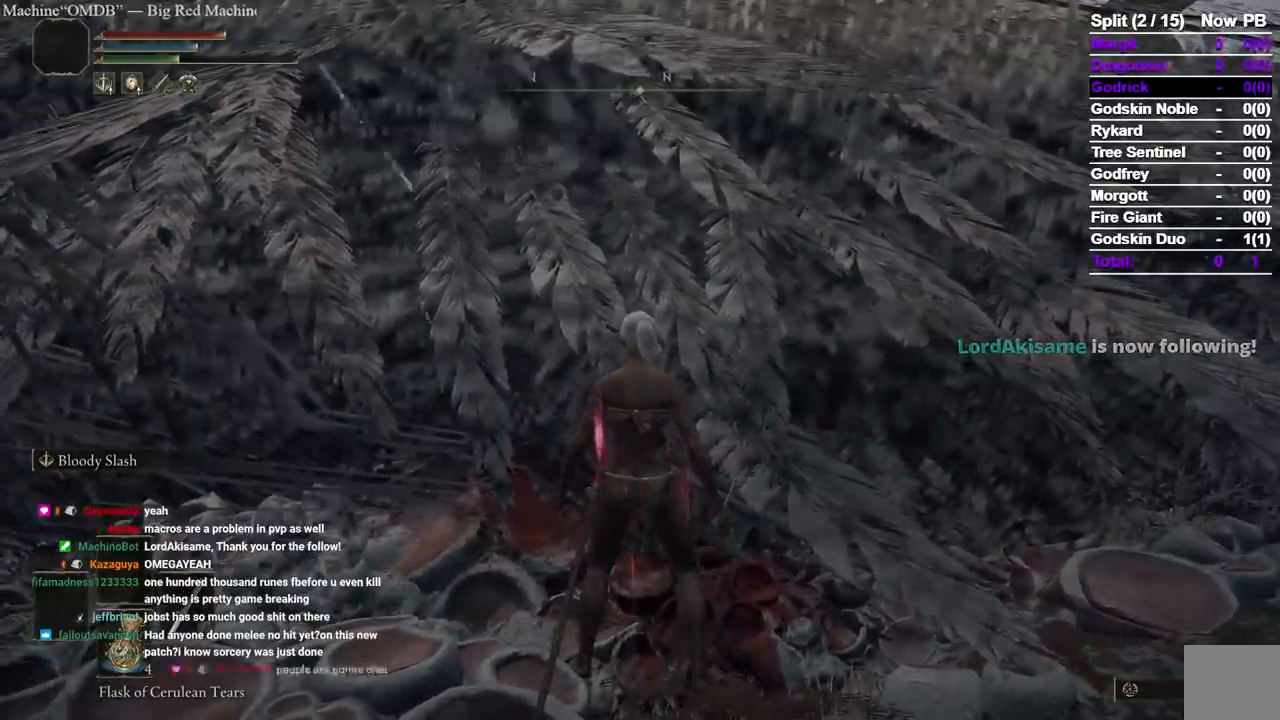
{"dt_ms": 500, "buttons": [], "left_stick": "up", "right_stick": "center", "events": [[83, "R1", "down"], [250, "R1", "up"], [333, "left_stick", "up"]]}
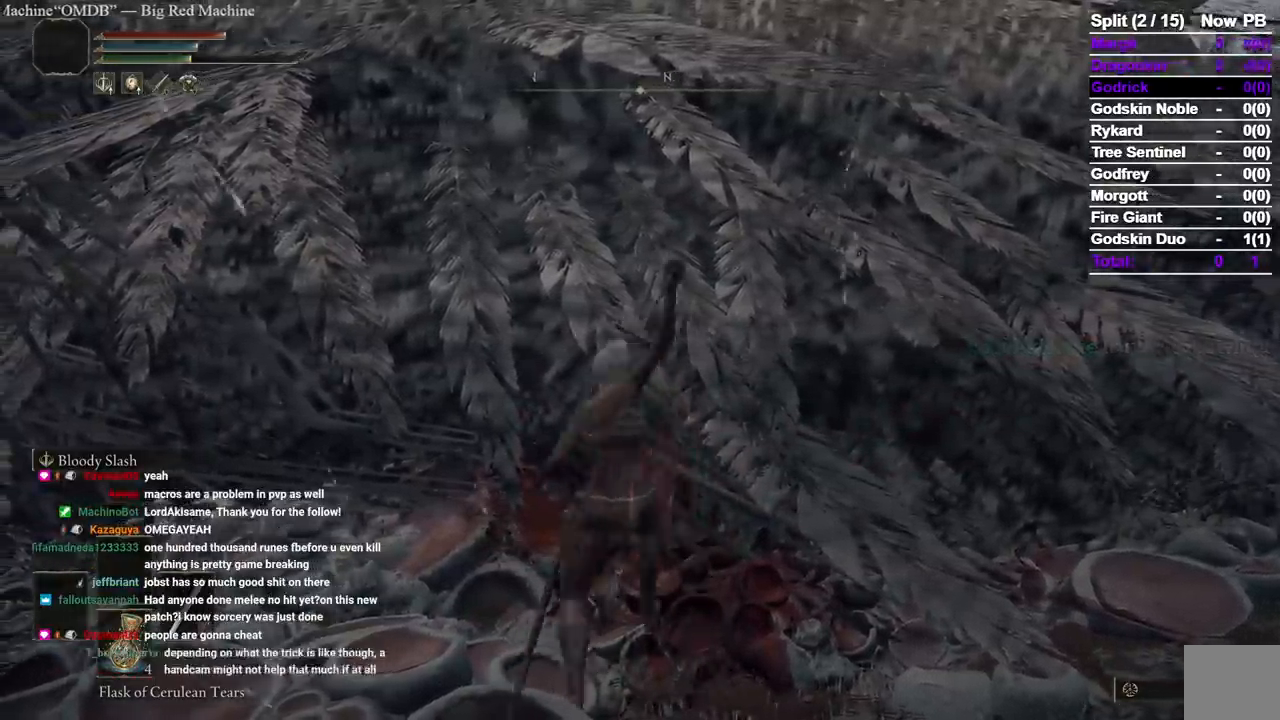
{"dt_ms": 500, "buttons": [], "left_stick": "up", "right_stick": "center", "events": [[83, "R1", "down"], [217, "R1", "up"], [267, "R1", "down"], [383, "R1", "up"]]}
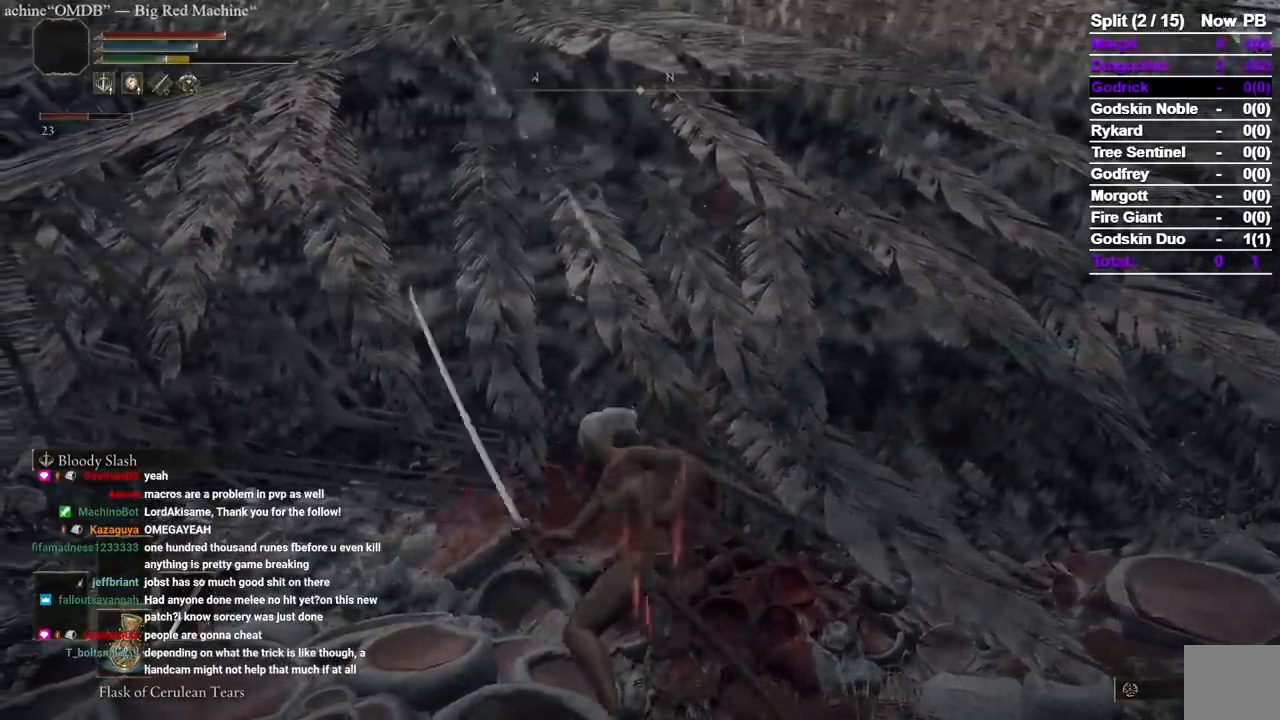
{"dt_ms": 500, "buttons": ["R1"], "left_stick": "up", "right_stick": "center", "events": [[250, "R1", "down"], [367, "R1", "up"], [433, "R1", "down"]]}